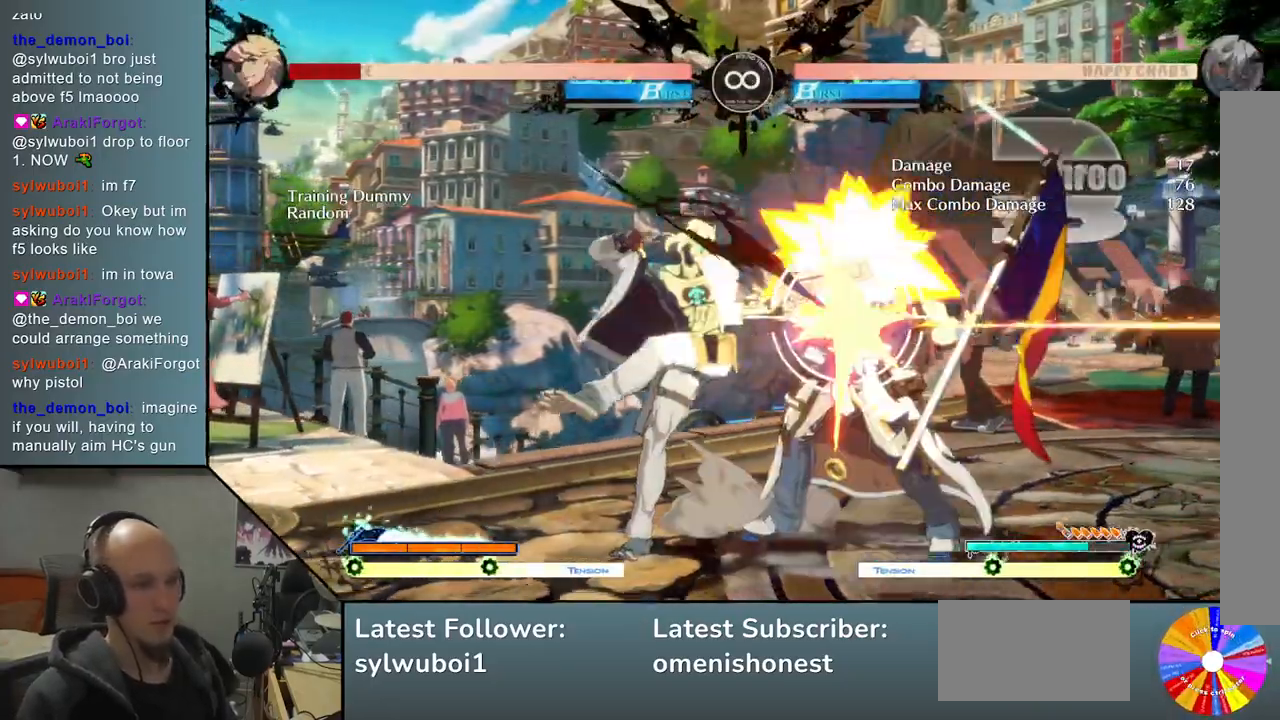
Gameplay with a controller (arcade stick); each line is a JSON object with the inputs held at the frame after it. "events" lists button and stick changes between this image and that frame as [ms after this image, input, new state], when the widget could be followed in between. Not read: L3 R3.
{"buttons": [], "left_stick": "right", "events": [[67, "left_stick", "center"], [167, "TRIANGLE", "down"], [233, "R2", "down"], [350, "TRIANGLE", "up"], [367, "R2", "up"], [450, "left_stick", "right"]]}
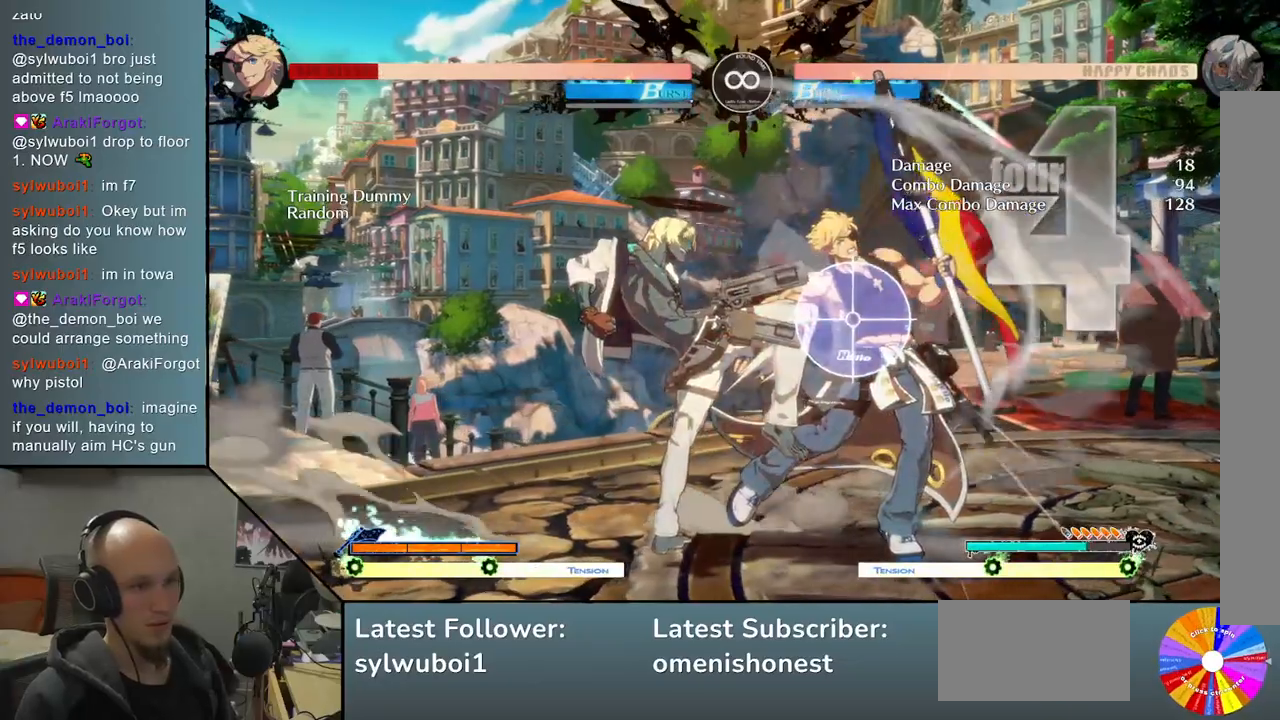
{"buttons": ["L2"], "left_stick": "right", "events": [[67, "SQUARE", "down"], [250, "SQUARE", "up"], [450, "L2", "down"]]}
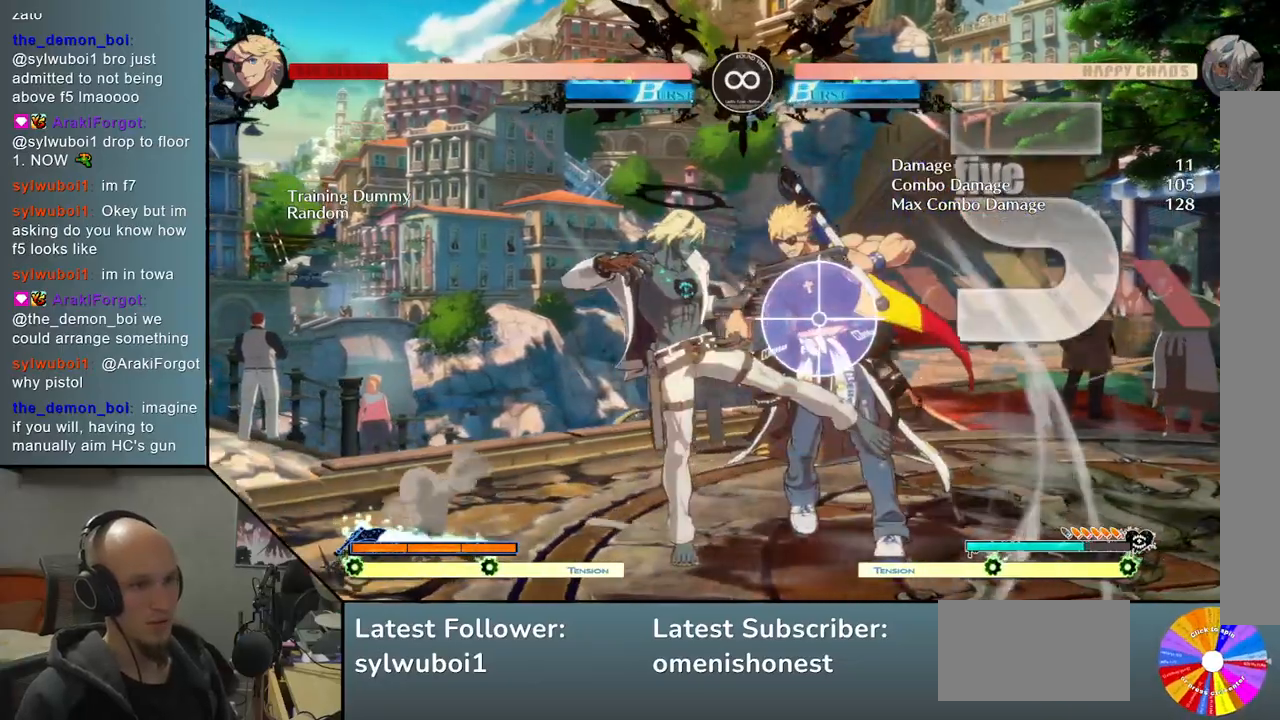
{"buttons": ["R2"], "left_stick": "center", "events": [[17, "left_stick", "center"], [100, "L2", "up"], [233, "TRIANGLE", "down"], [333, "R2", "down"], [467, "TRIANGLE", "up"]]}
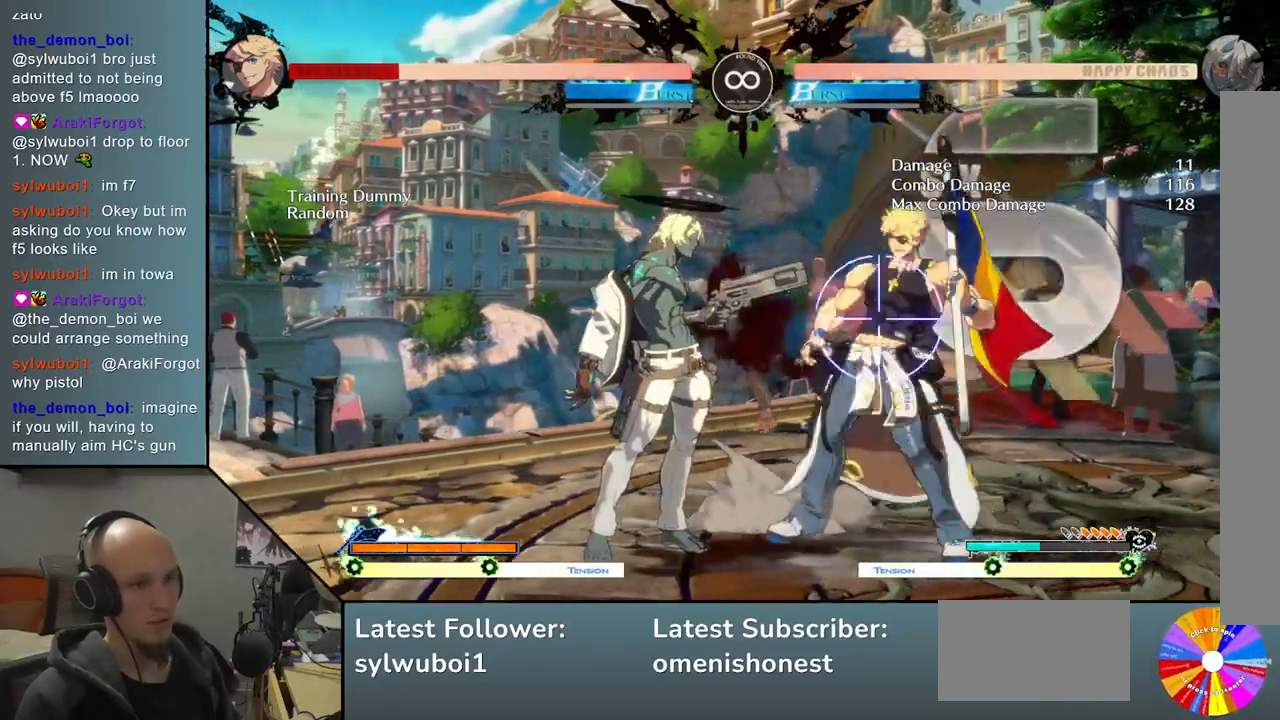
{"buttons": [], "left_stick": "right", "events": [[17, "R2", "up"], [133, "left_stick", "right"], [233, "SQUARE", "down"], [367, "SQUARE", "up"]]}
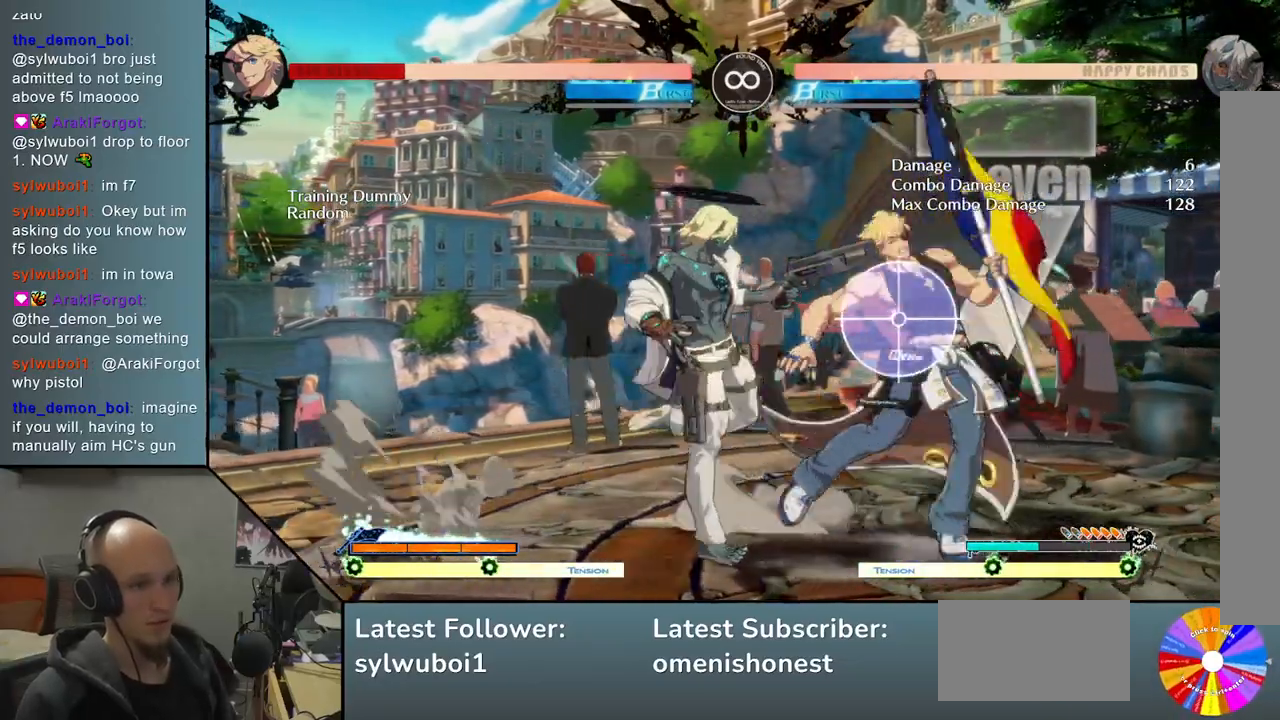
{"buttons": ["TRIANGLE", "R2"], "left_stick": "center", "events": [[100, "L2", "down"], [267, "L2", "up"], [350, "left_stick", "center"], [400, "TRIANGLE", "down"], [483, "R2", "down"]]}
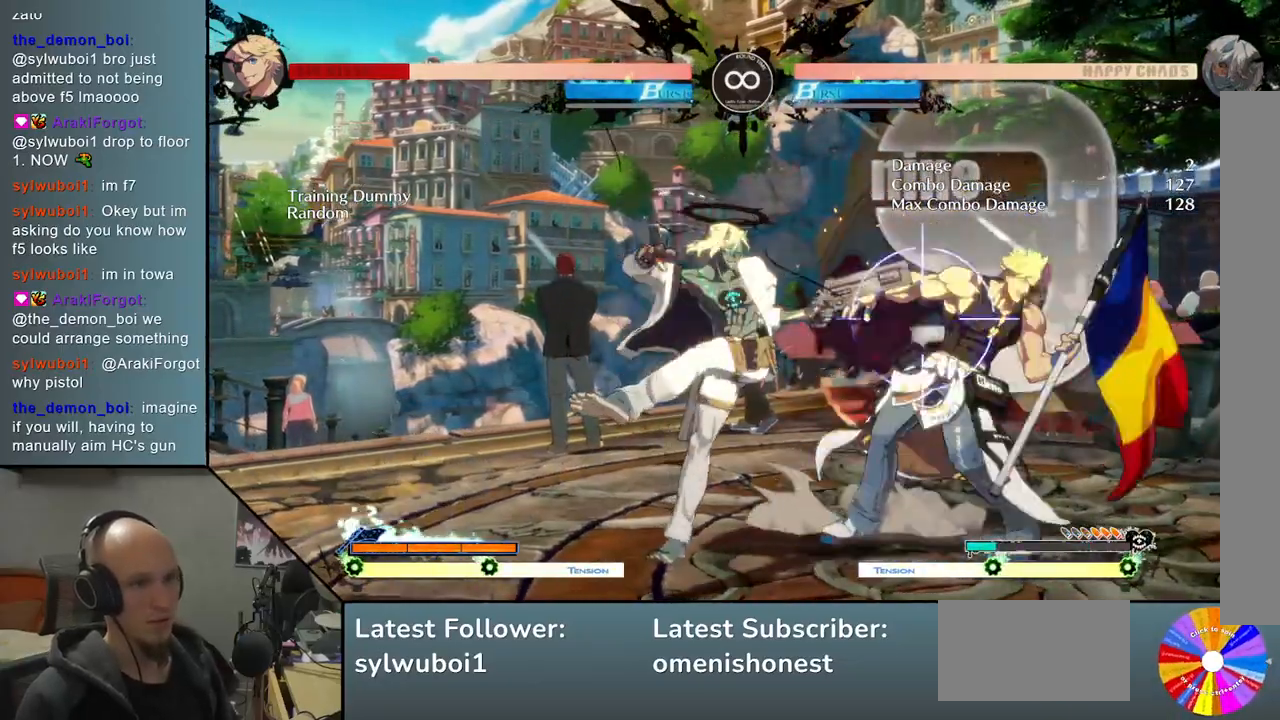
{"buttons": [], "left_stick": "right", "events": [[100, "TRIANGLE", "up"], [117, "R2", "up"], [183, "left_stick", "right"], [250, "SQUARE", "down"], [417, "SQUARE", "up"]]}
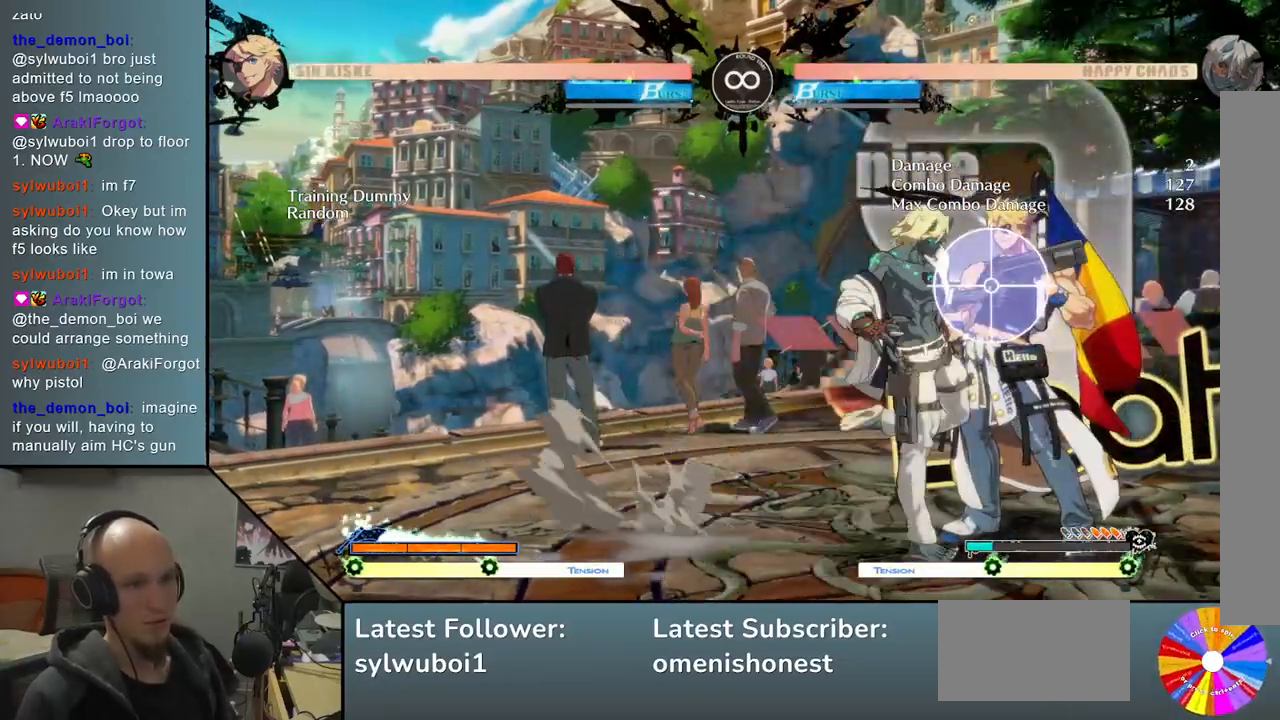
{"buttons": [], "left_stick": "center", "events": [[117, "left_stick", "center"], [183, "SELECT", "down"], [333, "SELECT", "up"]]}
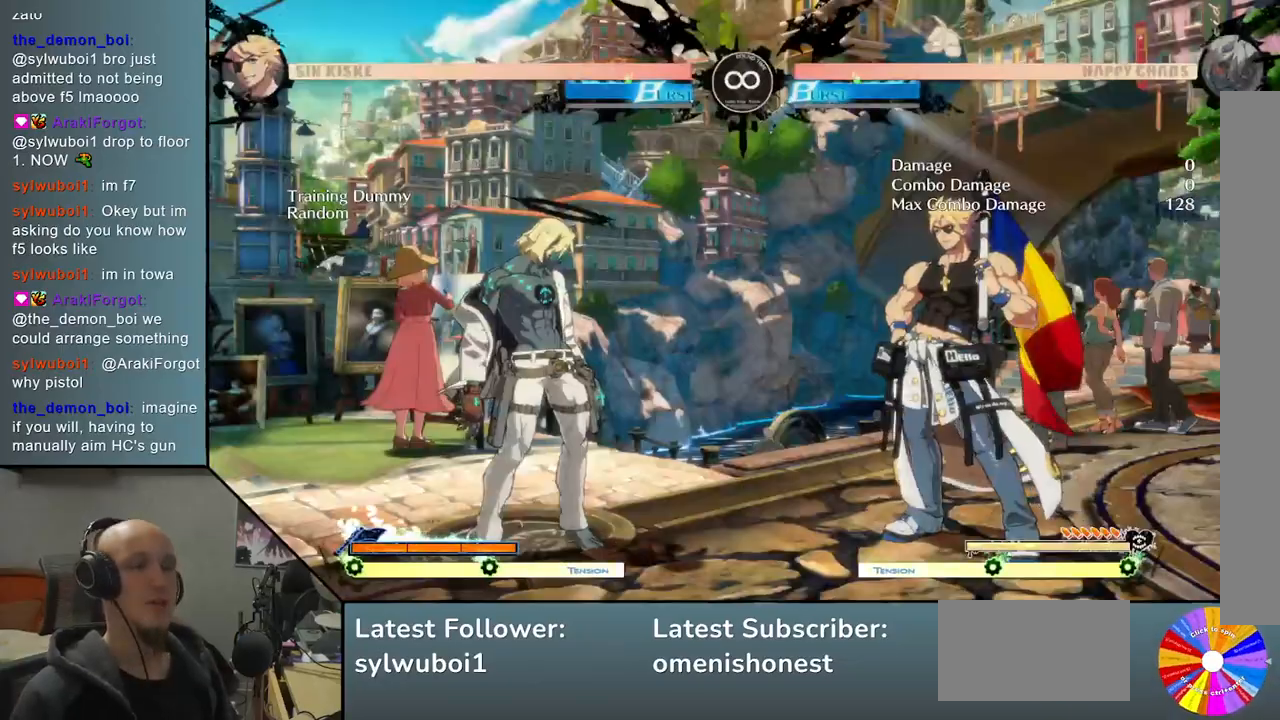
{"buttons": [], "left_stick": "right", "events": [[233, "left_stick", "right"]]}
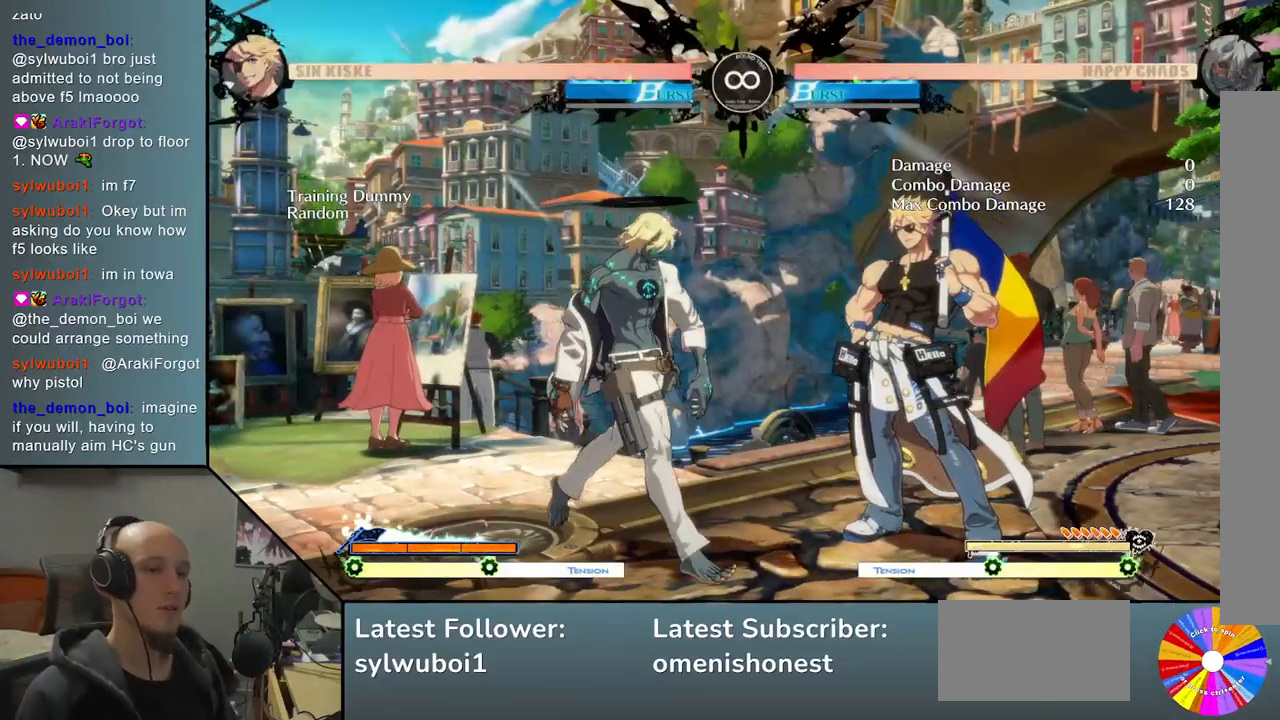
{"buttons": [], "left_stick": "center", "events": [[283, "left_stick", "center"]]}
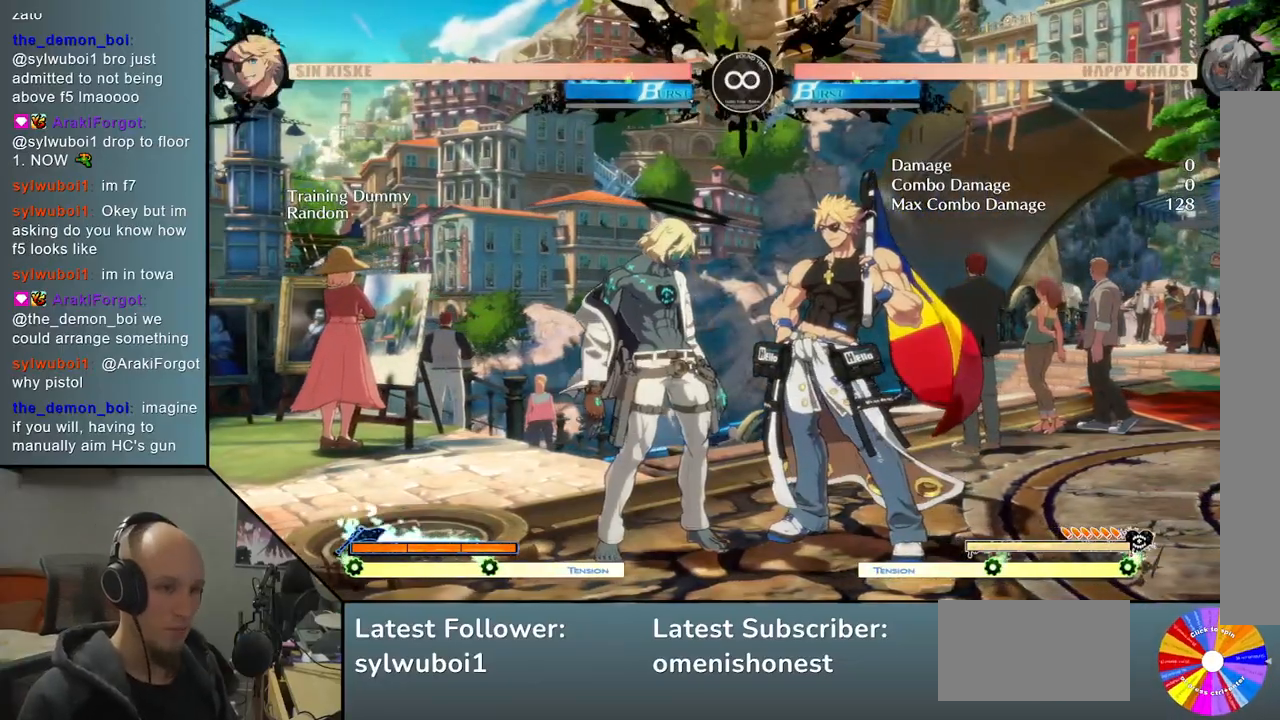
{"buttons": [], "left_stick": "center", "events": [[283, "SELECT", "down"], [417, "SELECT", "up"]]}
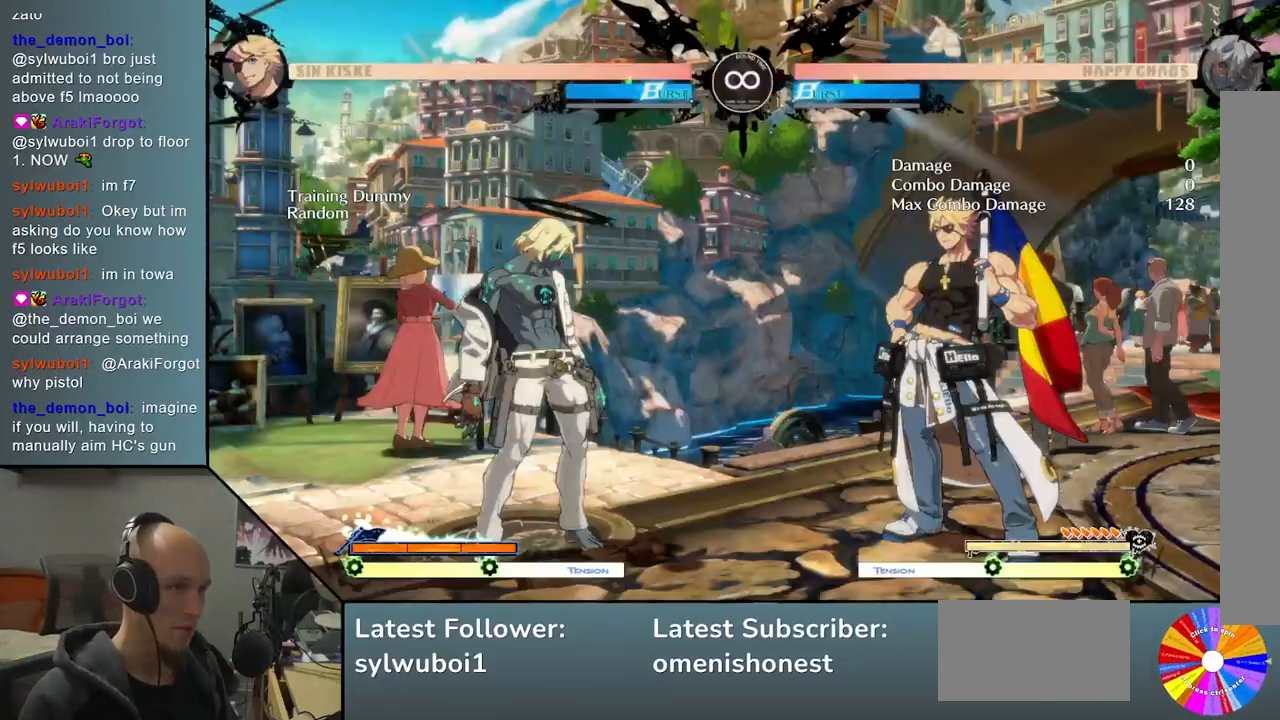
{"buttons": ["TRIANGLE"], "left_stick": "right", "events": [[300, "left_stick", "right"], [367, "TRIANGLE", "down"]]}
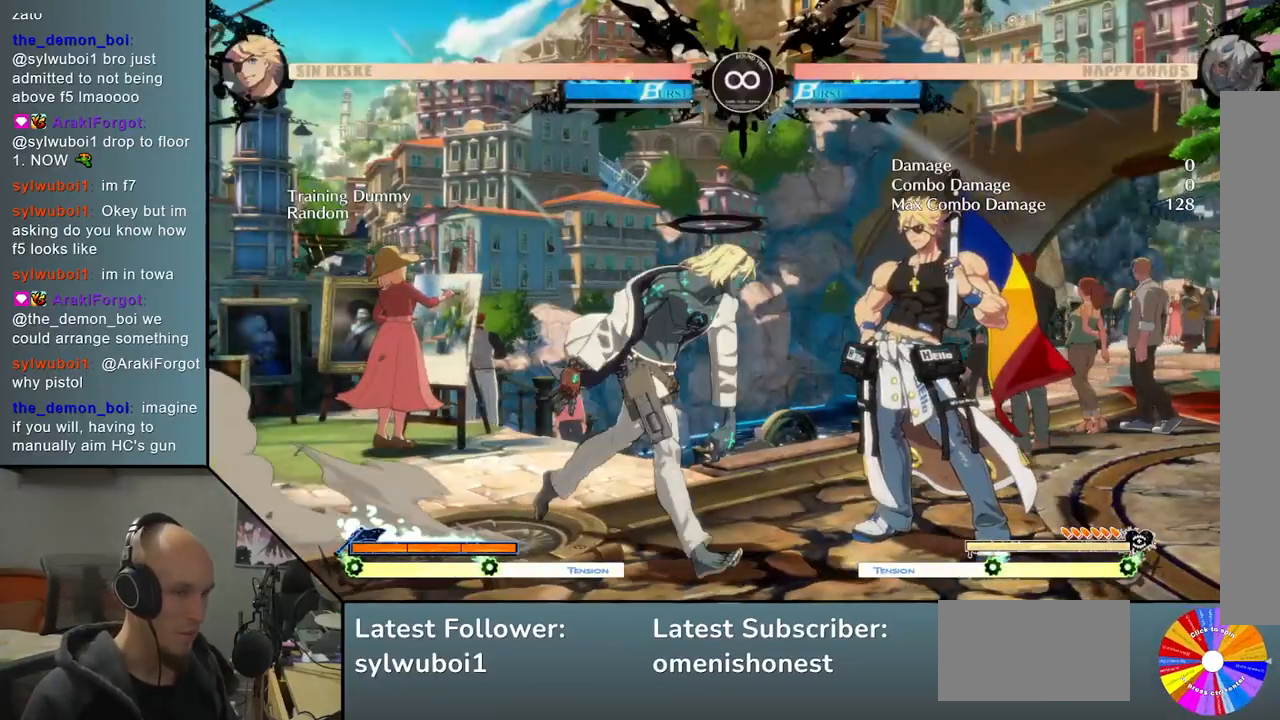
{"buttons": ["SQUARE"], "left_stick": "right", "events": [[83, "left_stick", "center"], [100, "TRIANGLE", "up"], [183, "R2", "down"], [300, "R2", "up"], [317, "left_stick", "right"], [483, "SQUARE", "down"]]}
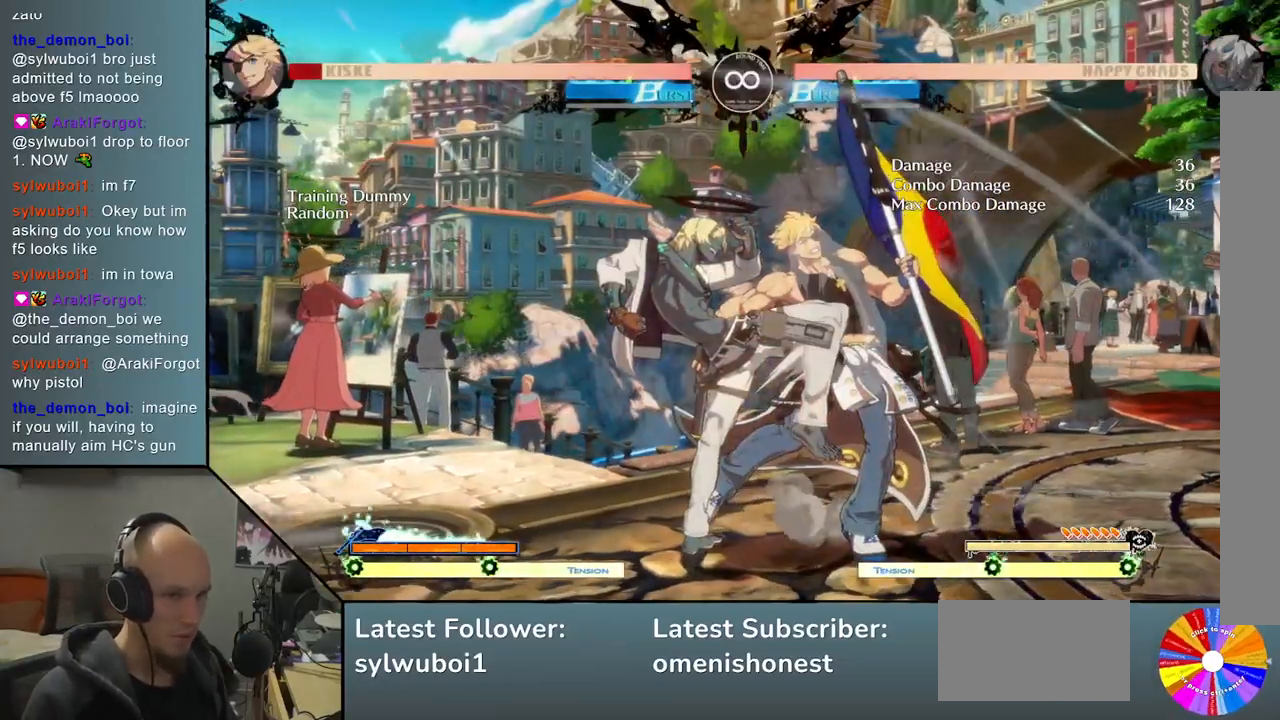
{"buttons": ["L2"], "left_stick": "center", "events": [[100, "SQUARE", "up"], [300, "L2", "down"], [467, "left_stick", "center"]]}
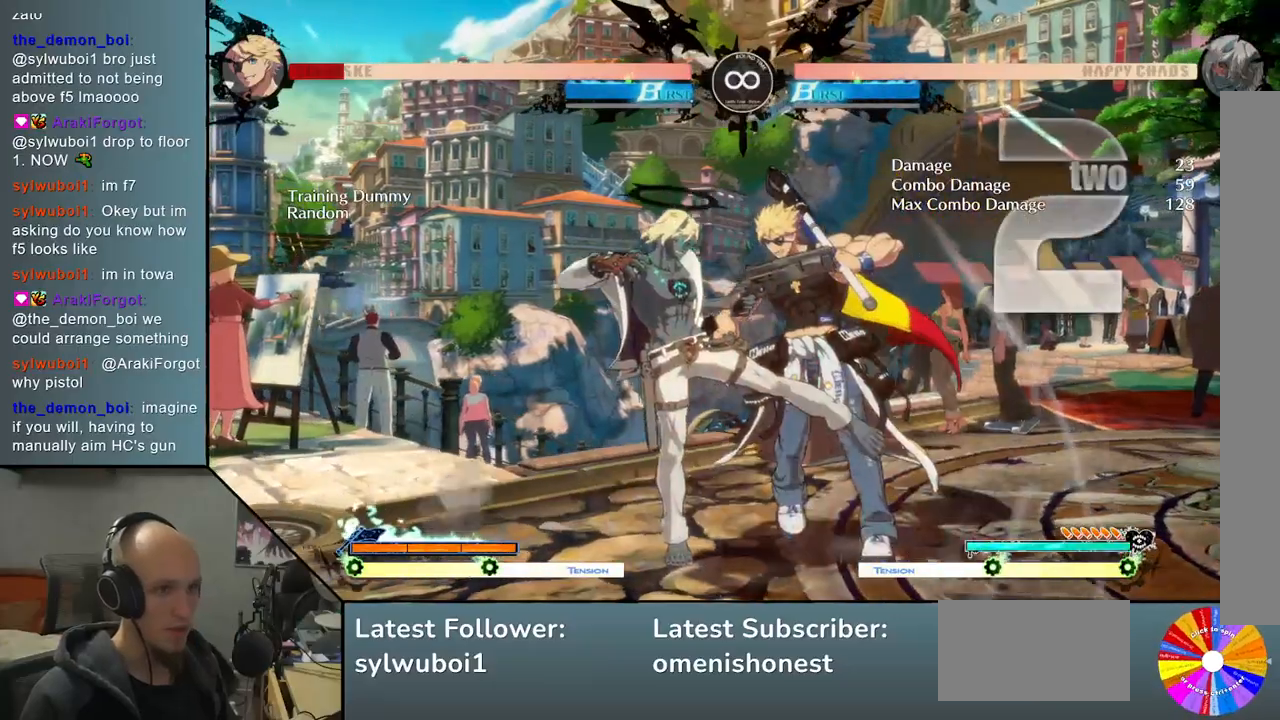
{"buttons": [], "left_stick": "right", "events": [[17, "L2", "up"], [133, "TRIANGLE", "down"], [183, "L2", "down"], [183, "R2", "down"], [233, "L2", "up"], [317, "R2", "up"], [317, "TRIANGLE", "up"], [467, "left_stick", "right"]]}
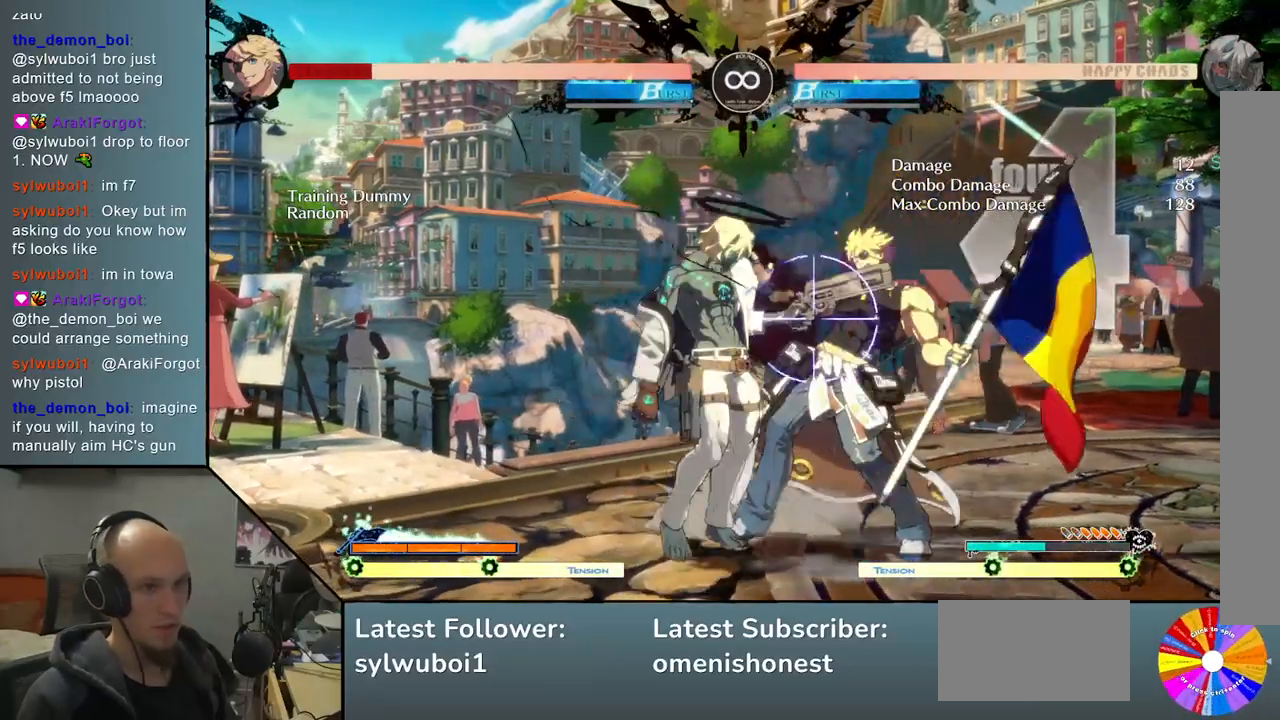
{"buttons": ["L2"], "left_stick": "center", "events": [[50, "SQUARE", "down"], [183, "SQUARE", "up"], [383, "L2", "down"], [400, "left_stick", "center"]]}
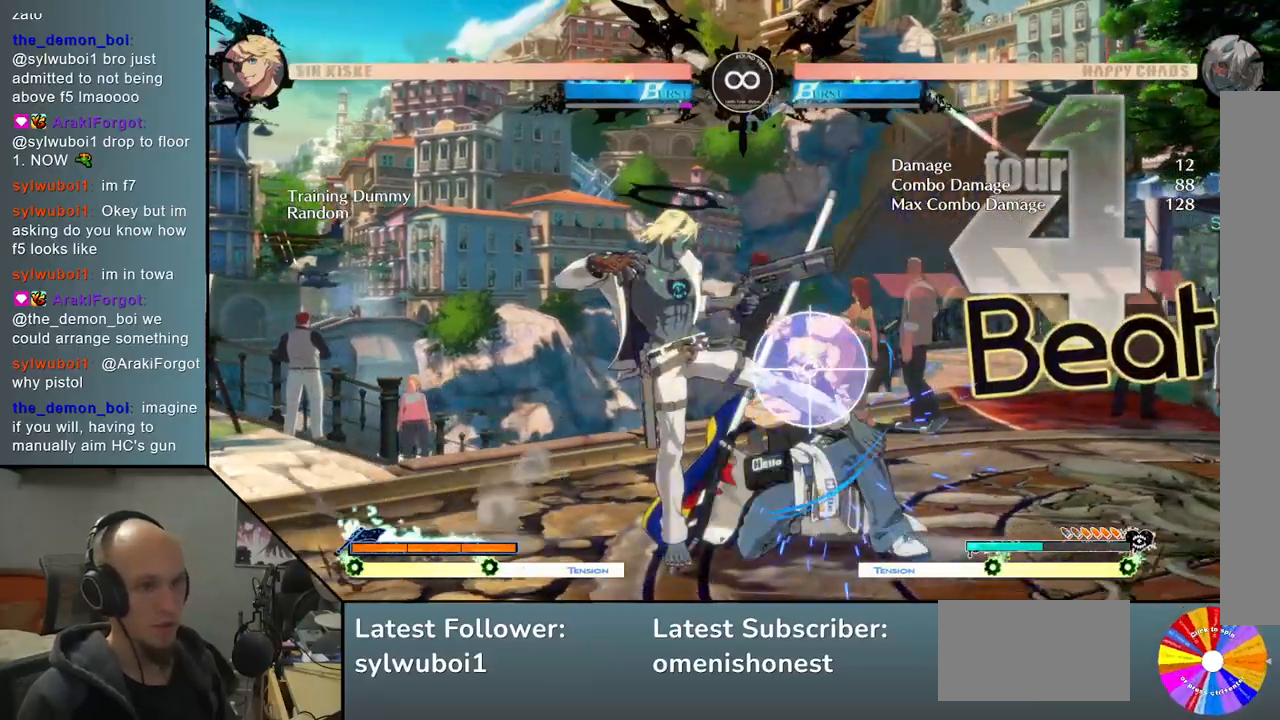
{"buttons": [], "left_stick": "center", "events": [[50, "L2", "up"]]}
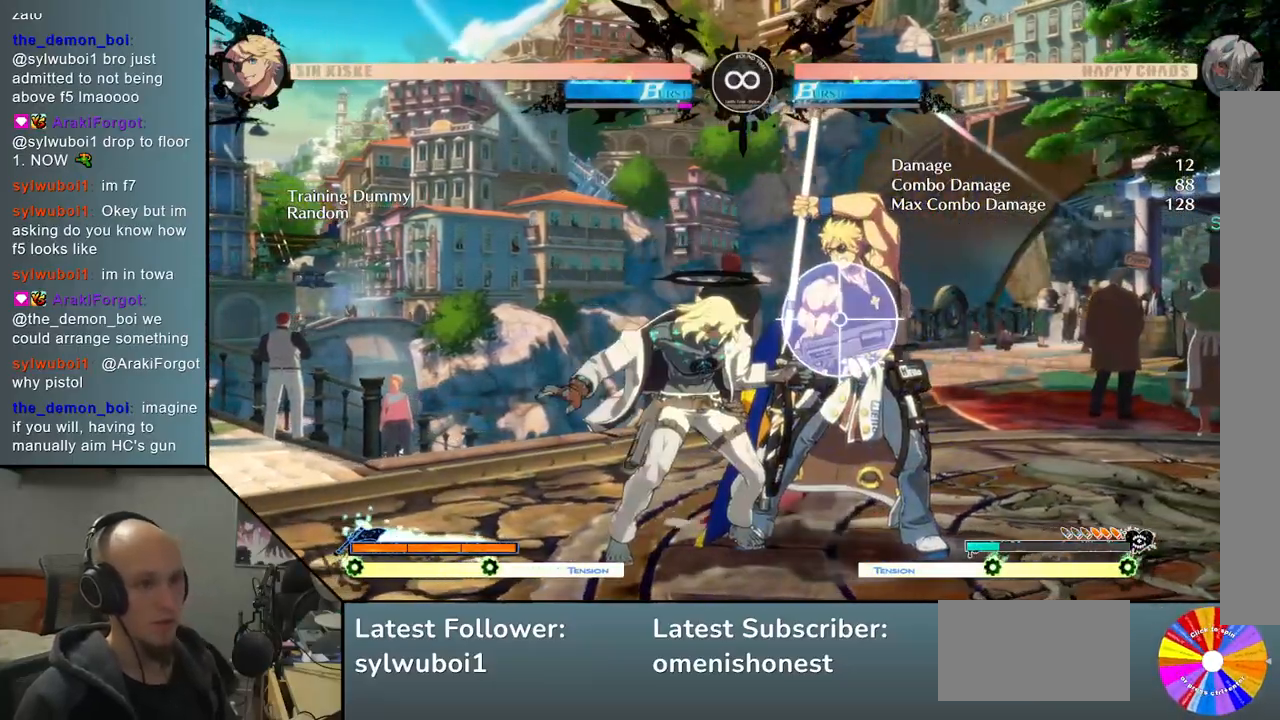
{"buttons": ["SELECT"], "left_stick": "center", "events": [[383, "SELECT", "down"]]}
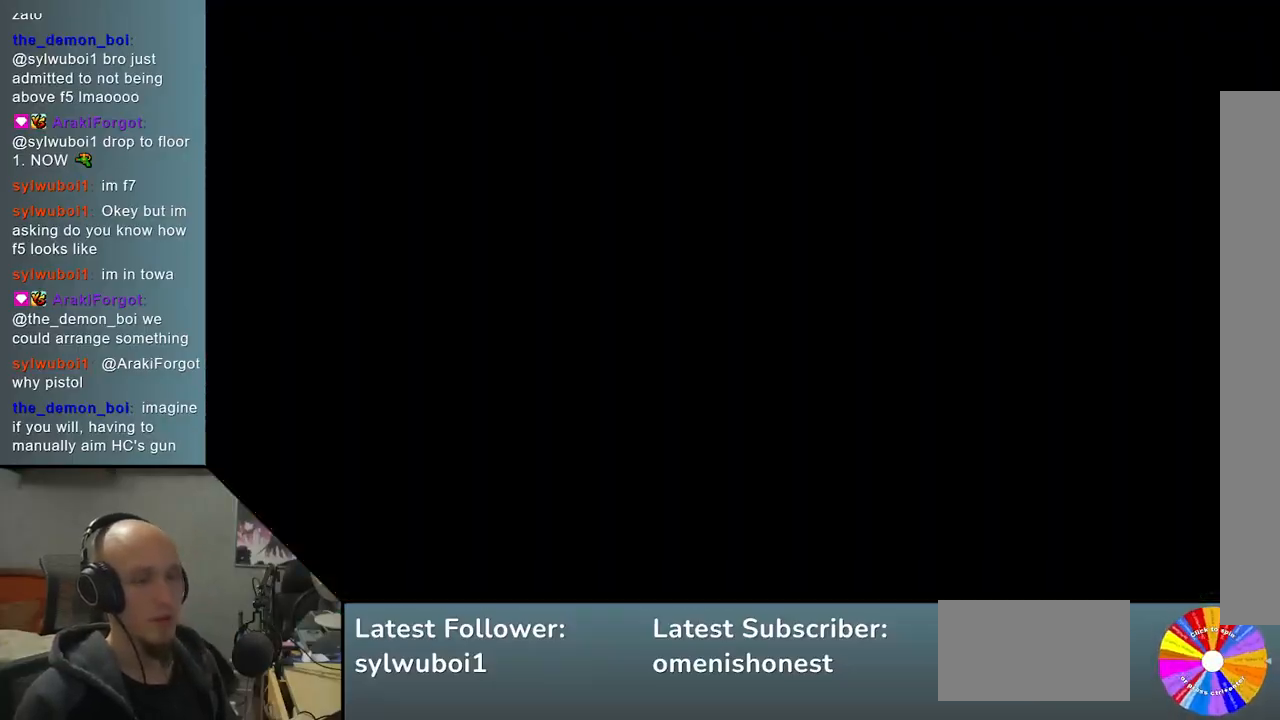
{"buttons": ["TRIANGLE"], "left_stick": "right", "events": [[100, "SELECT", "up"], [350, "left_stick", "right"], [433, "TRIANGLE", "down"]]}
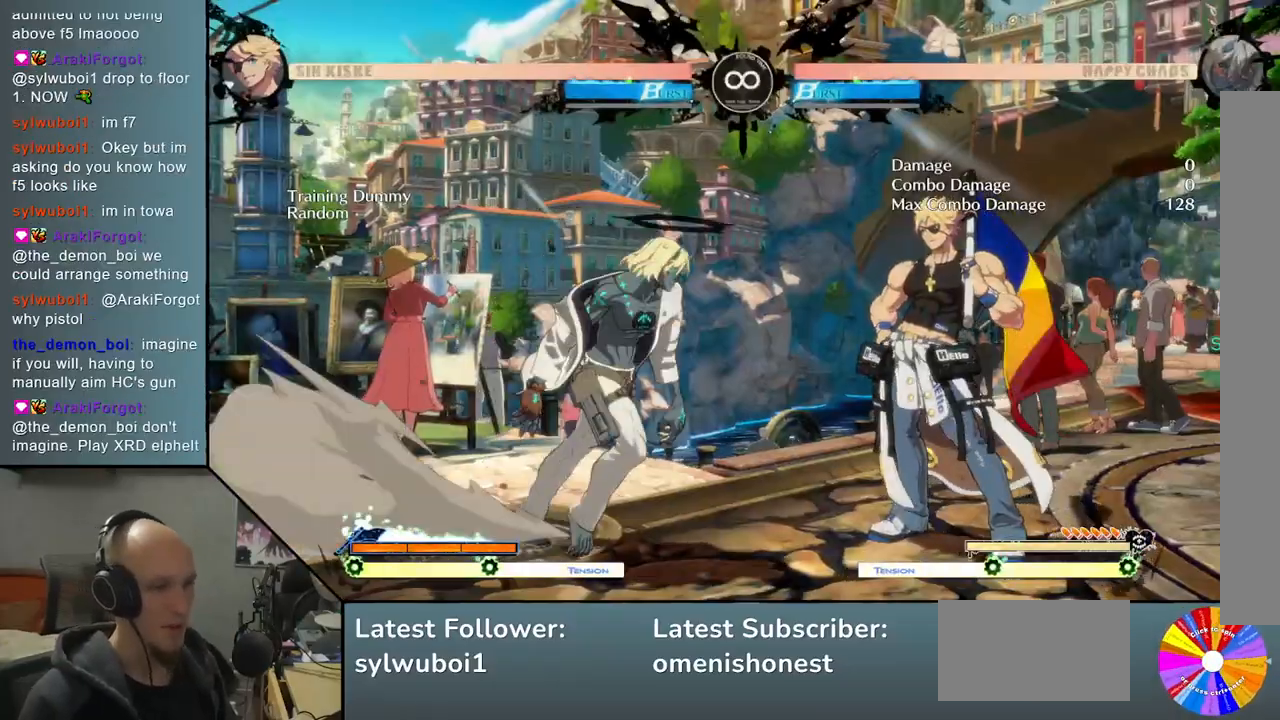
{"buttons": [], "left_stick": "right", "events": [[133, "left_stick", "center"], [150, "TRIANGLE", "up"], [250, "R2", "down"], [367, "R2", "up"], [383, "left_stick", "right"]]}
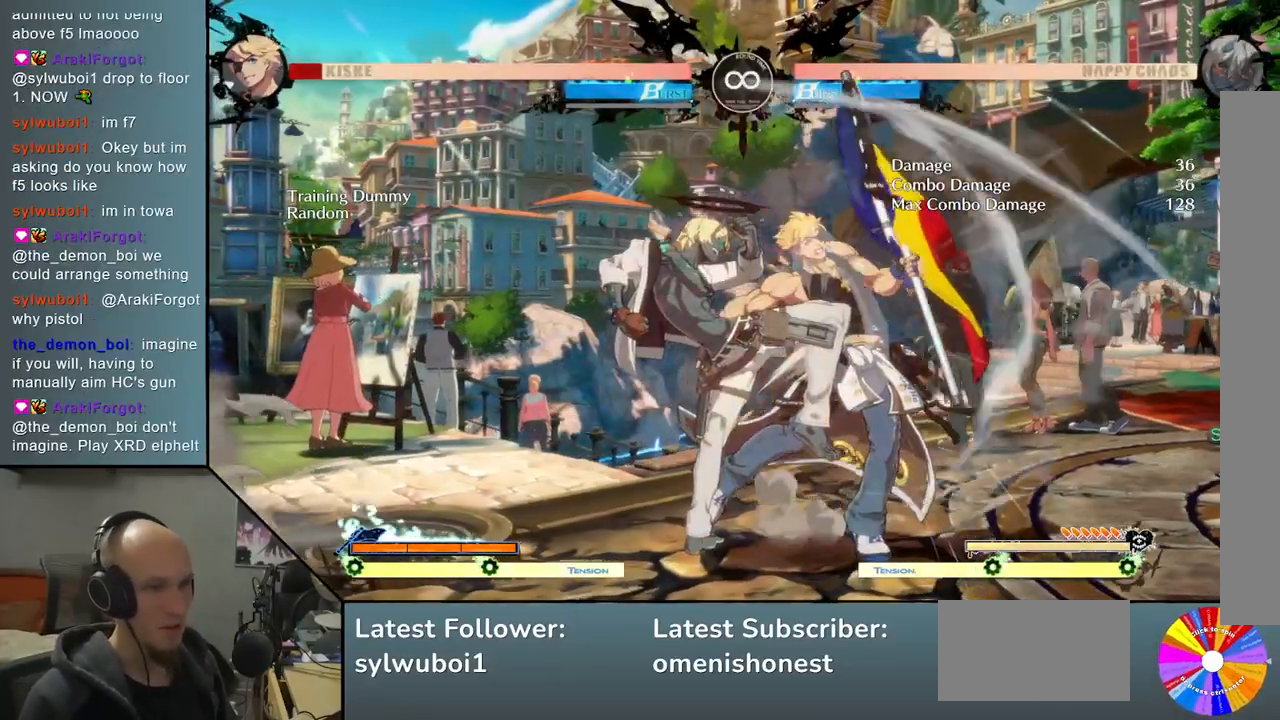
{"buttons": ["L2"], "left_stick": "right", "events": [[83, "SQUARE", "down"], [183, "SQUARE", "up"], [433, "L2", "down"]]}
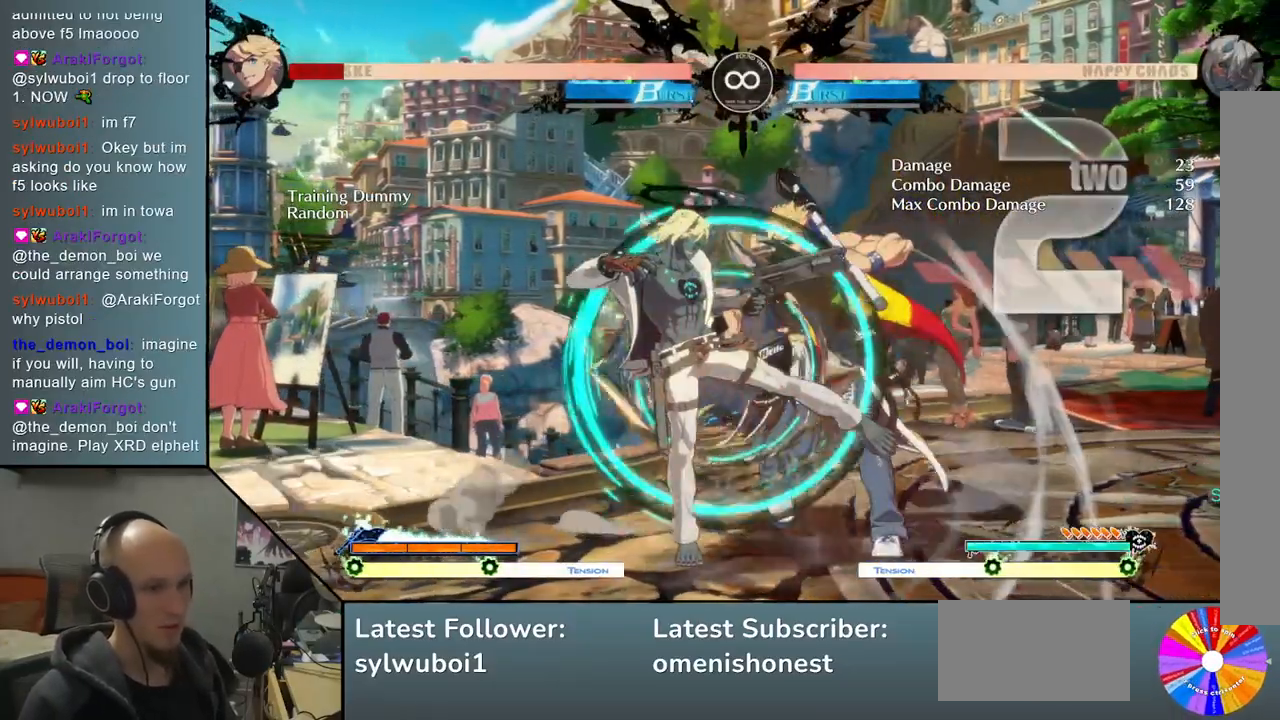
{"buttons": ["R2"], "left_stick": "center", "events": [[150, "L2", "up"], [183, "left_stick", "center"], [300, "TRIANGLE", "down"], [383, "R2", "down"], [500, "TRIANGLE", "up"]]}
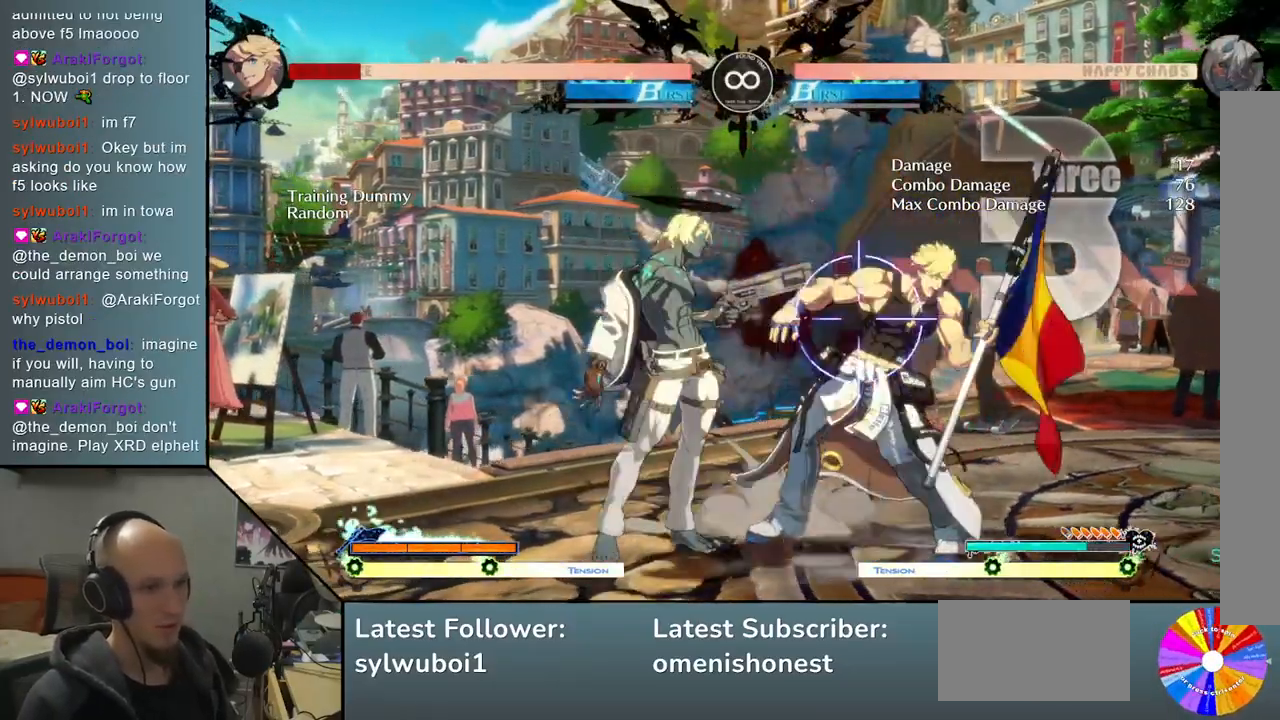
{"buttons": [], "left_stick": "right", "events": [[17, "R2", "up"], [83, "left_stick", "right"], [267, "SQUARE", "down"], [383, "SQUARE", "up"]]}
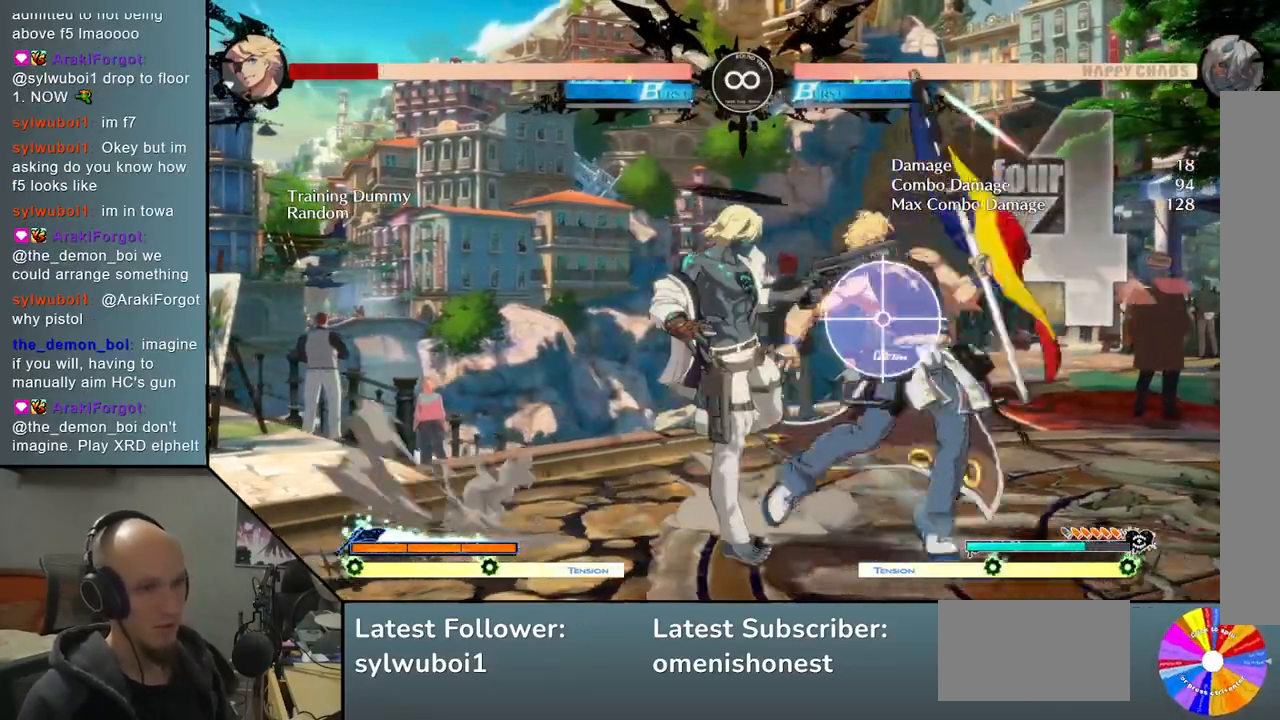
{"buttons": ["TRIANGLE"], "left_stick": "center", "events": [[67, "L2", "down"], [217, "left_stick", "center"], [267, "L2", "up"], [433, "TRIANGLE", "down"]]}
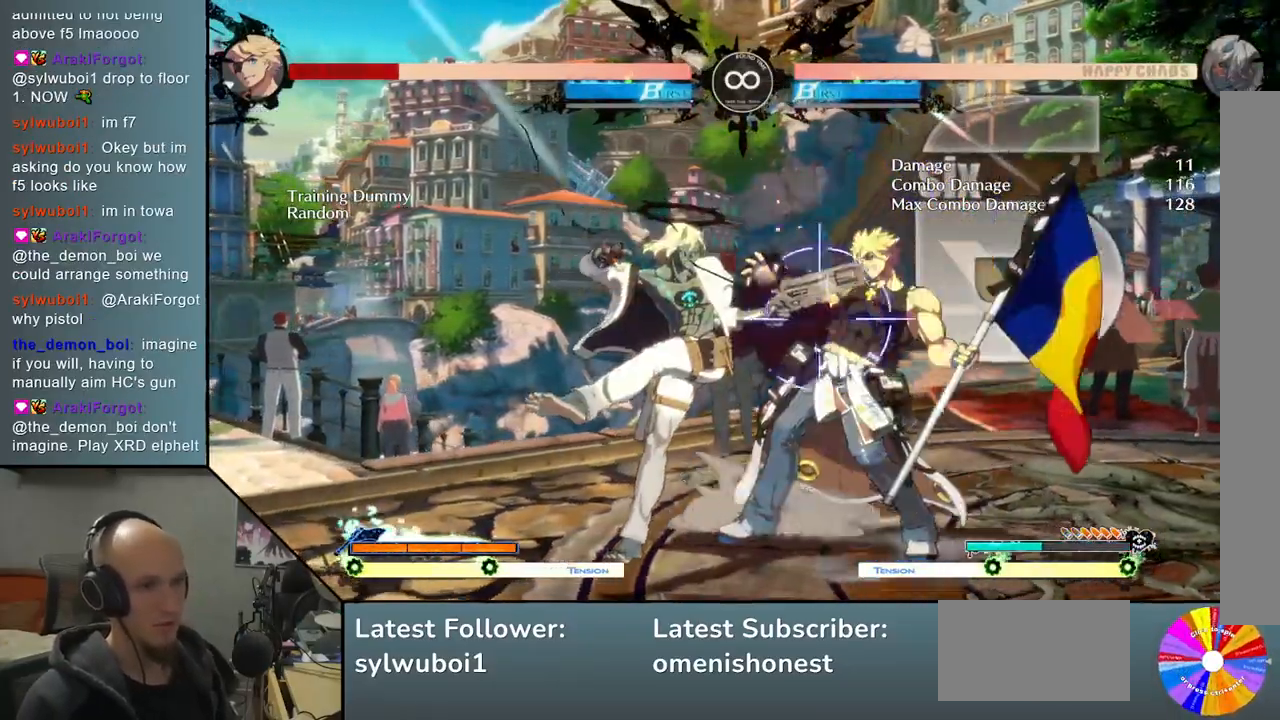
{"buttons": ["SQUARE"], "left_stick": "right", "events": [[33, "R2", "down"], [150, "TRIANGLE", "up"], [183, "R2", "up"], [317, "left_stick", "right"], [333, "SQUARE", "down"]]}
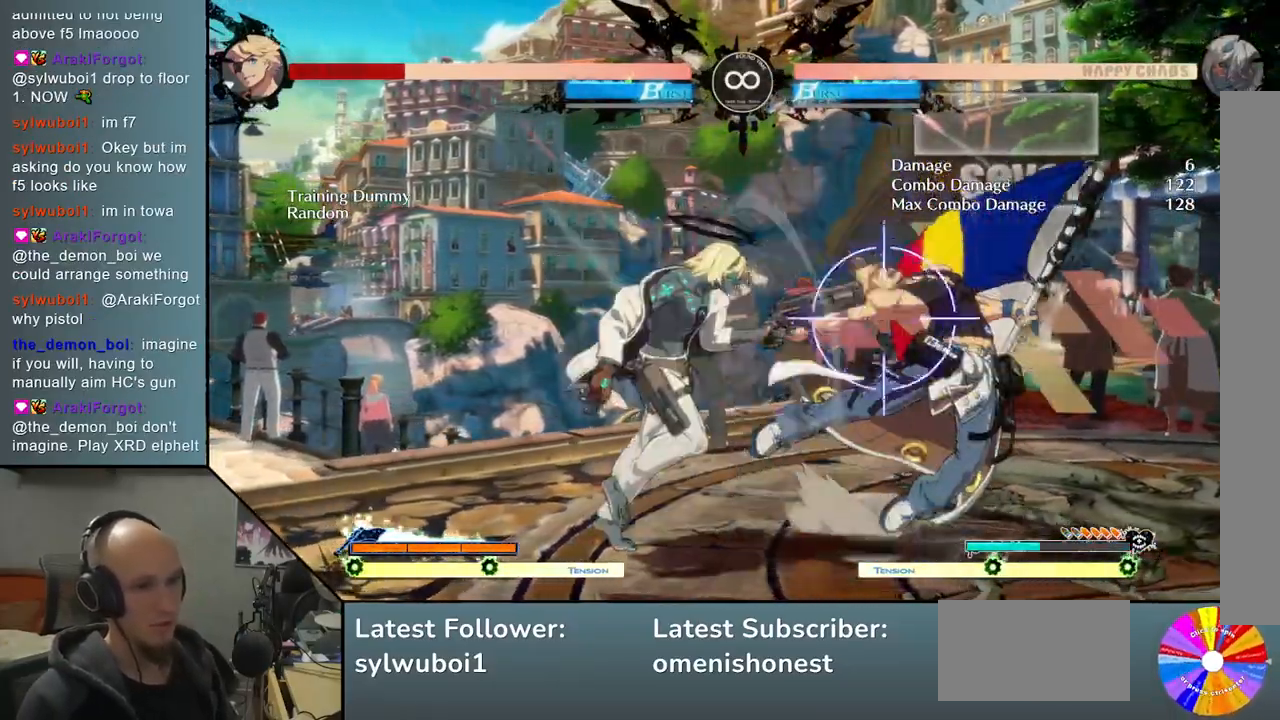
{"buttons": [], "left_stick": "center", "events": [[17, "SQUARE", "up"], [250, "L2", "down"], [433, "L2", "up"], [467, "left_stick", "center"]]}
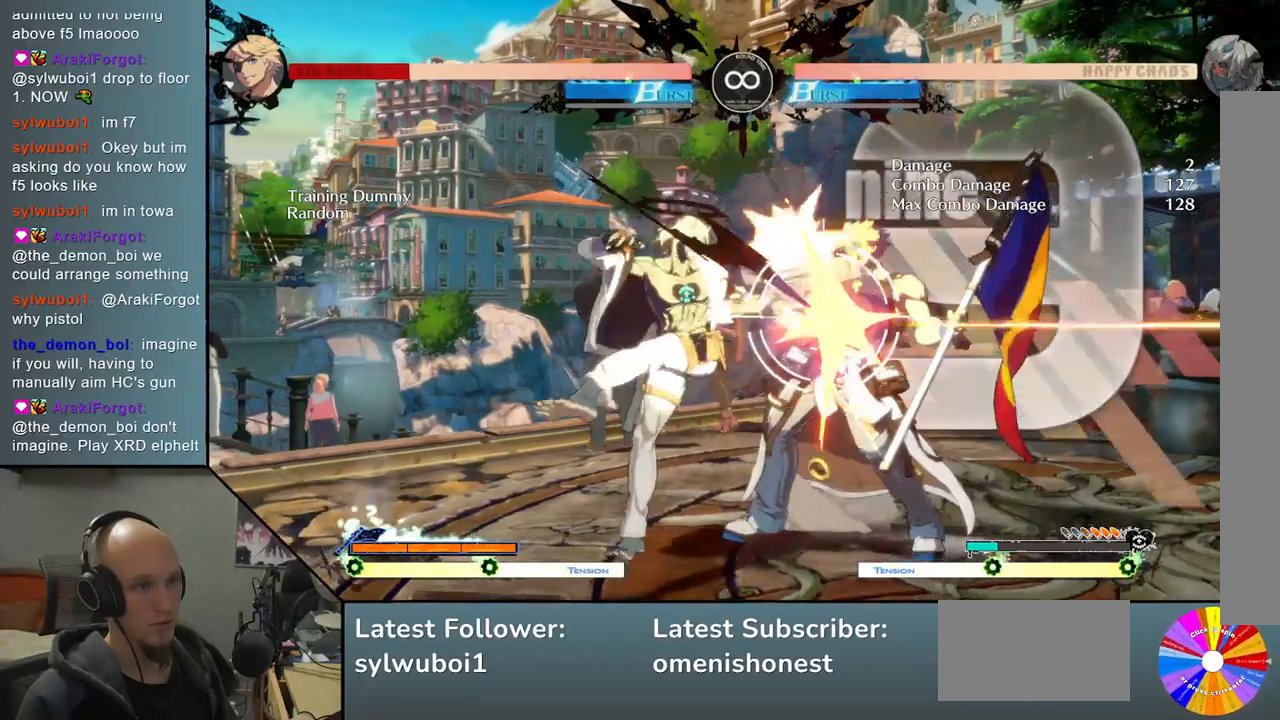
{"buttons": ["SQUARE"], "left_stick": "right", "events": [[83, "TRIANGLE", "down"], [183, "R2", "down"], [300, "TRIANGLE", "up"], [317, "R2", "up"], [367, "left_stick", "right"], [500, "SQUARE", "down"]]}
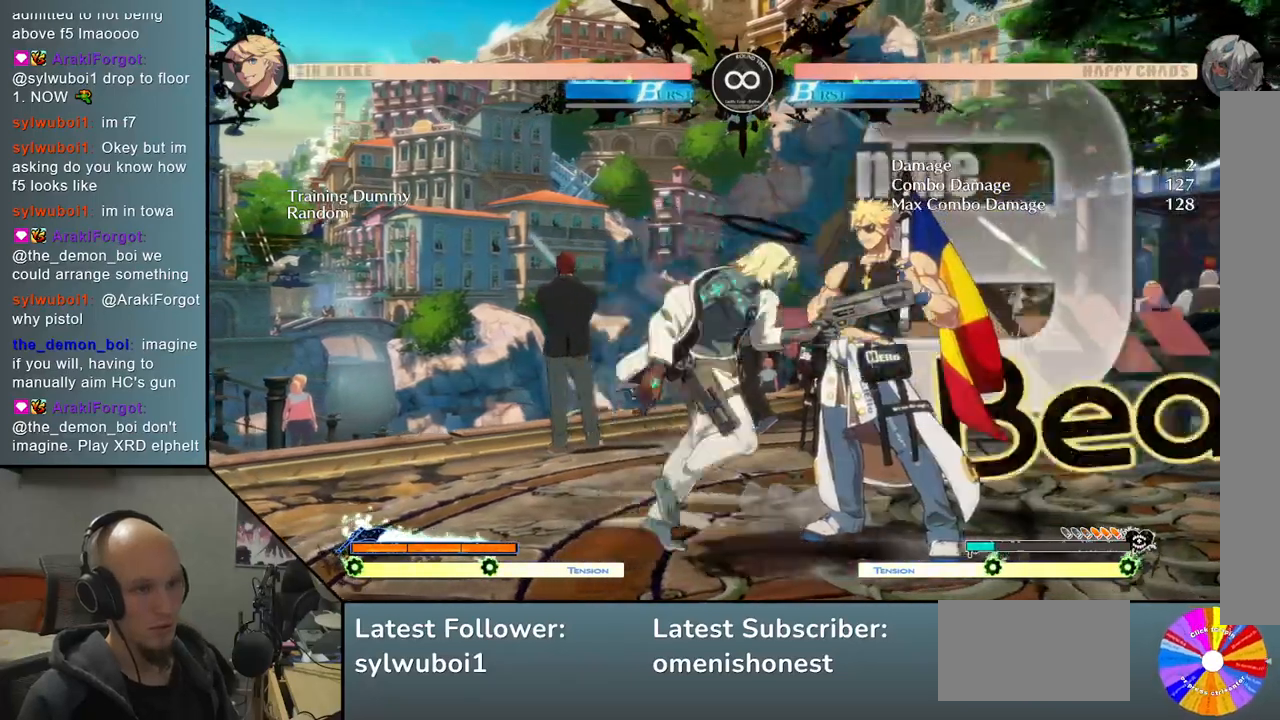
{"buttons": ["SELECT"], "left_stick": "center", "events": [[150, "SQUARE", "up"], [350, "left_stick", "center"], [417, "SELECT", "down"]]}
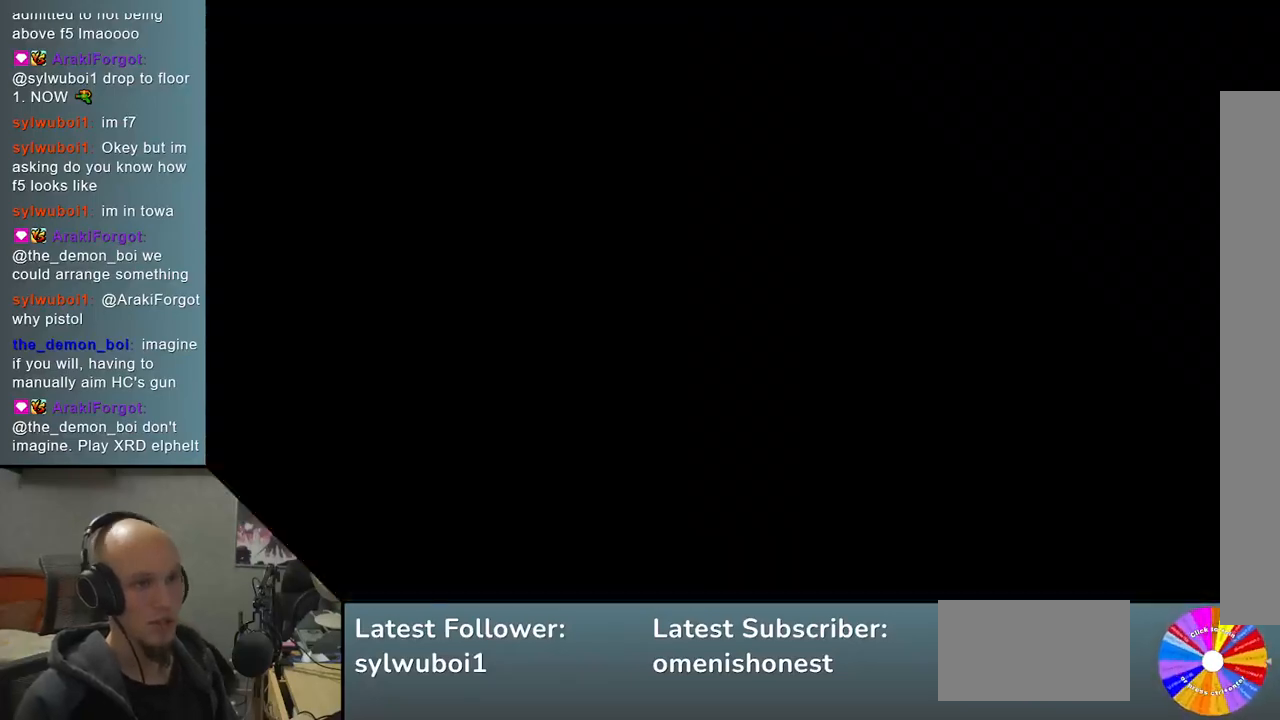
{"buttons": [], "left_stick": "center", "events": [[150, "SELECT", "up"]]}